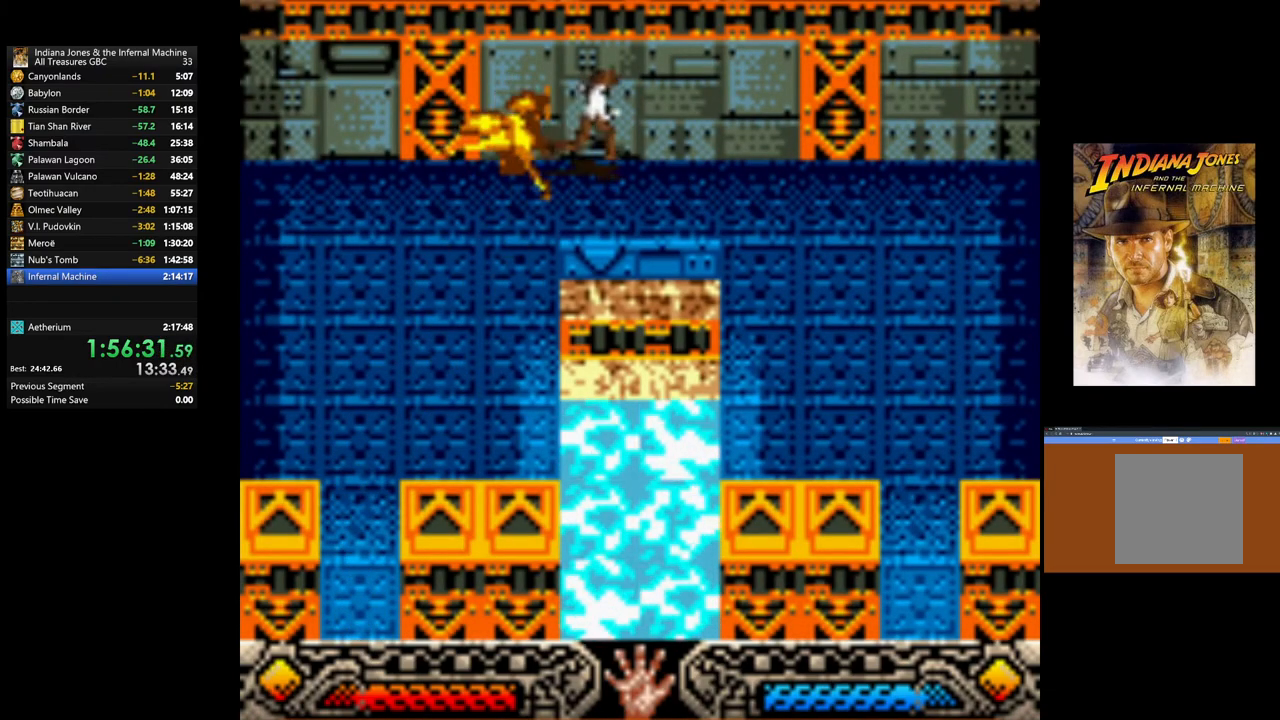
Gameplay with a controller (Xbox layout); each line is a JSON object with the inputs held at the frame after it. "events" lists button and stick changes between this image and that frame as [ms after this image, input, new state], when the widget could be followed in between.
{"buttons": [], "left_stick": "right", "right_stick": "center", "events": [[117, "left_stick", "right"]]}
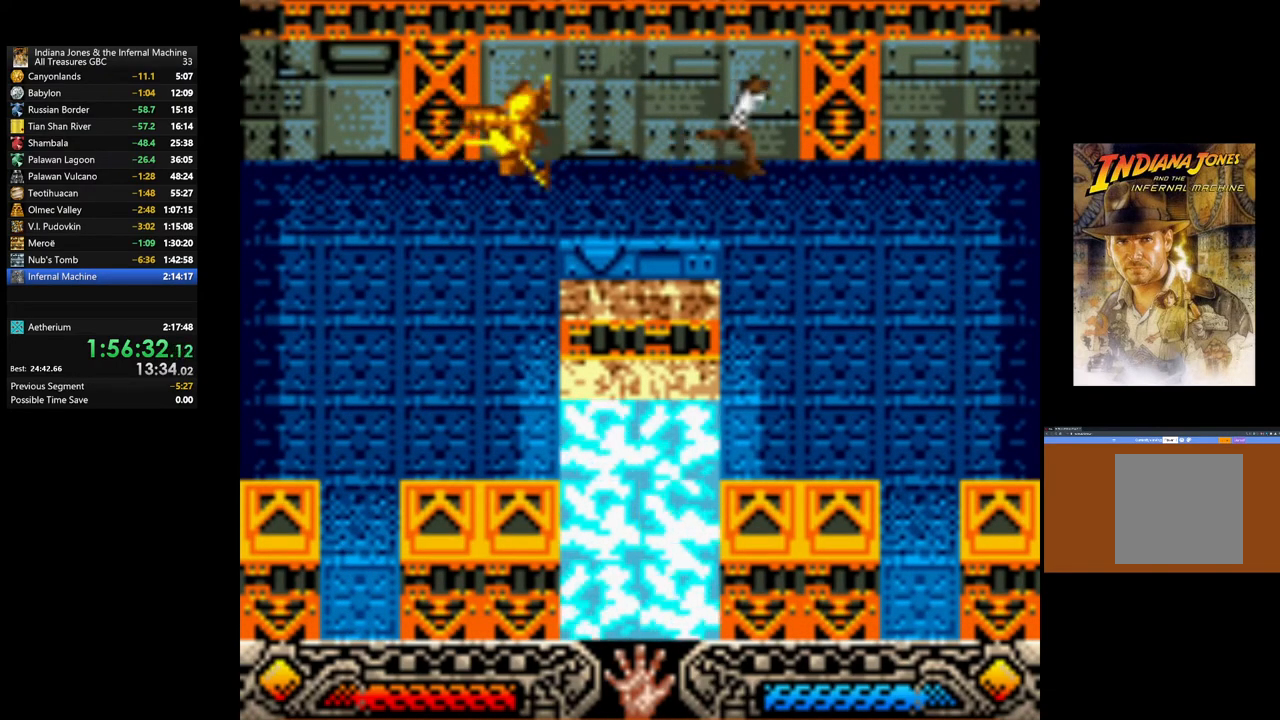
{"buttons": [], "left_stick": "down-right", "right_stick": "center", "events": [[167, "left_stick", "down"], [417, "left_stick", "down-right"]]}
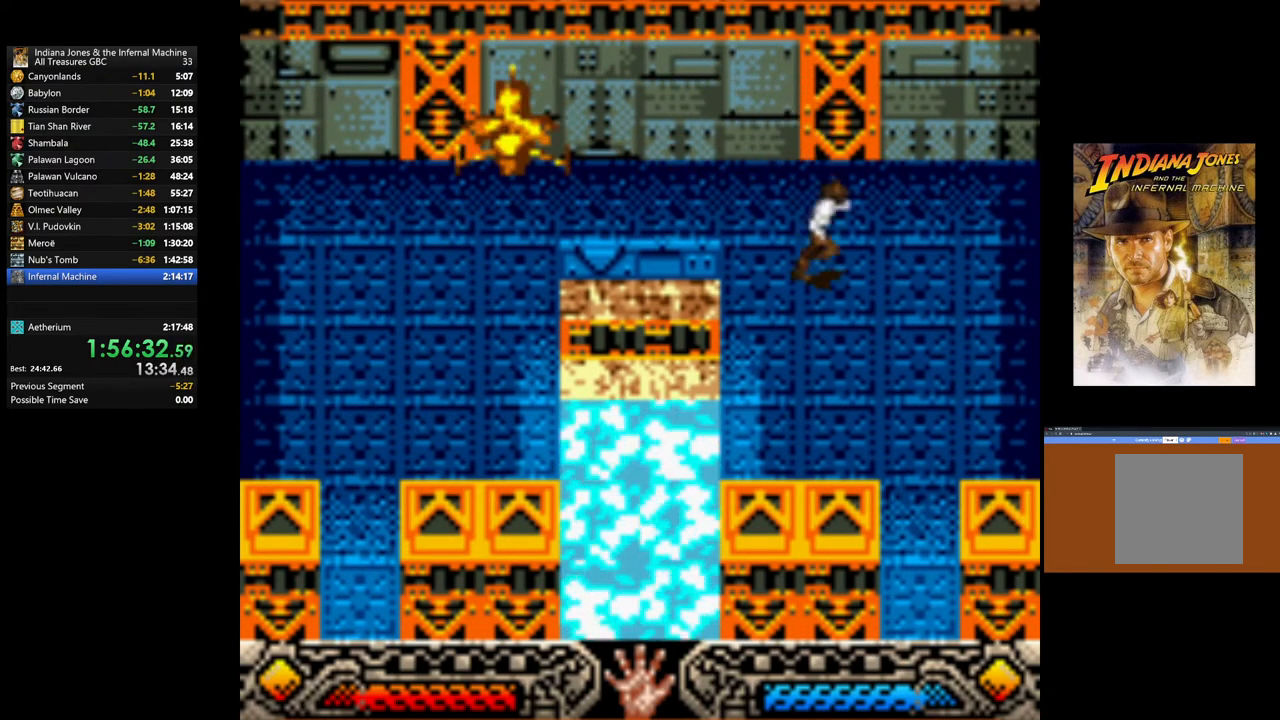
{"buttons": [], "left_stick": "down-right", "right_stick": "center", "events": []}
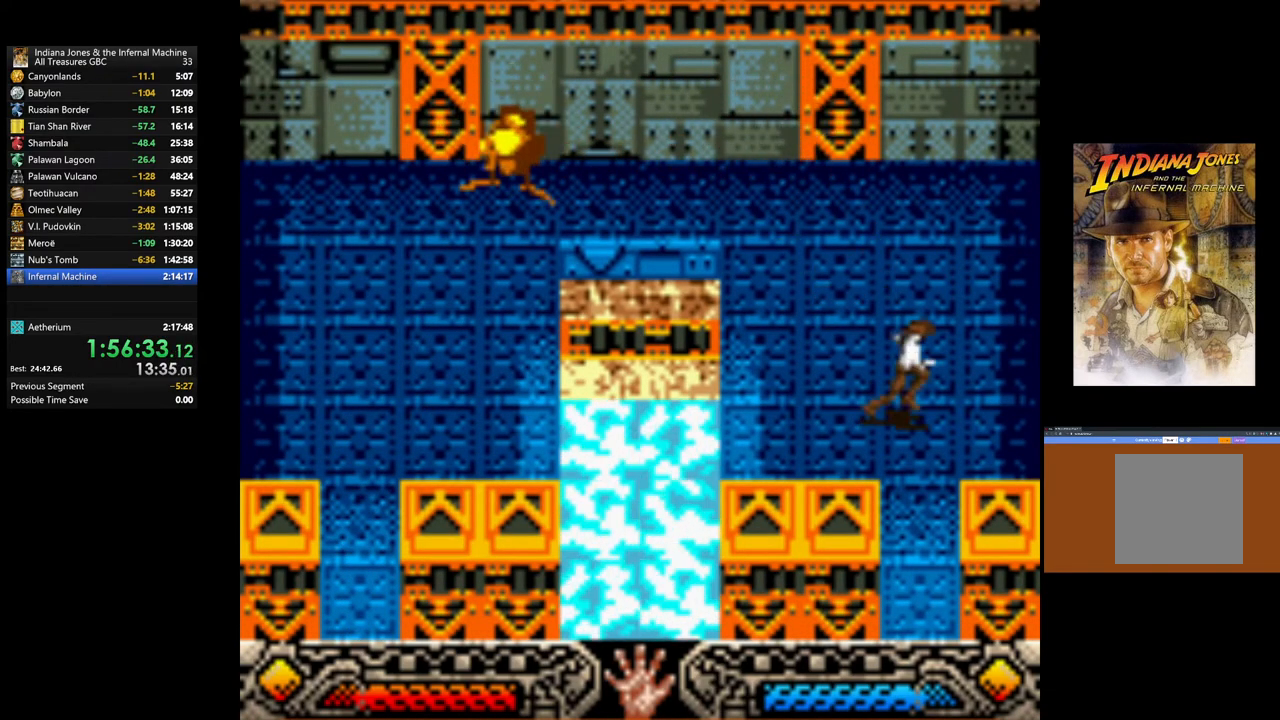
{"buttons": [], "left_stick": "down", "right_stick": "center", "events": [[17, "left_stick", "down"]]}
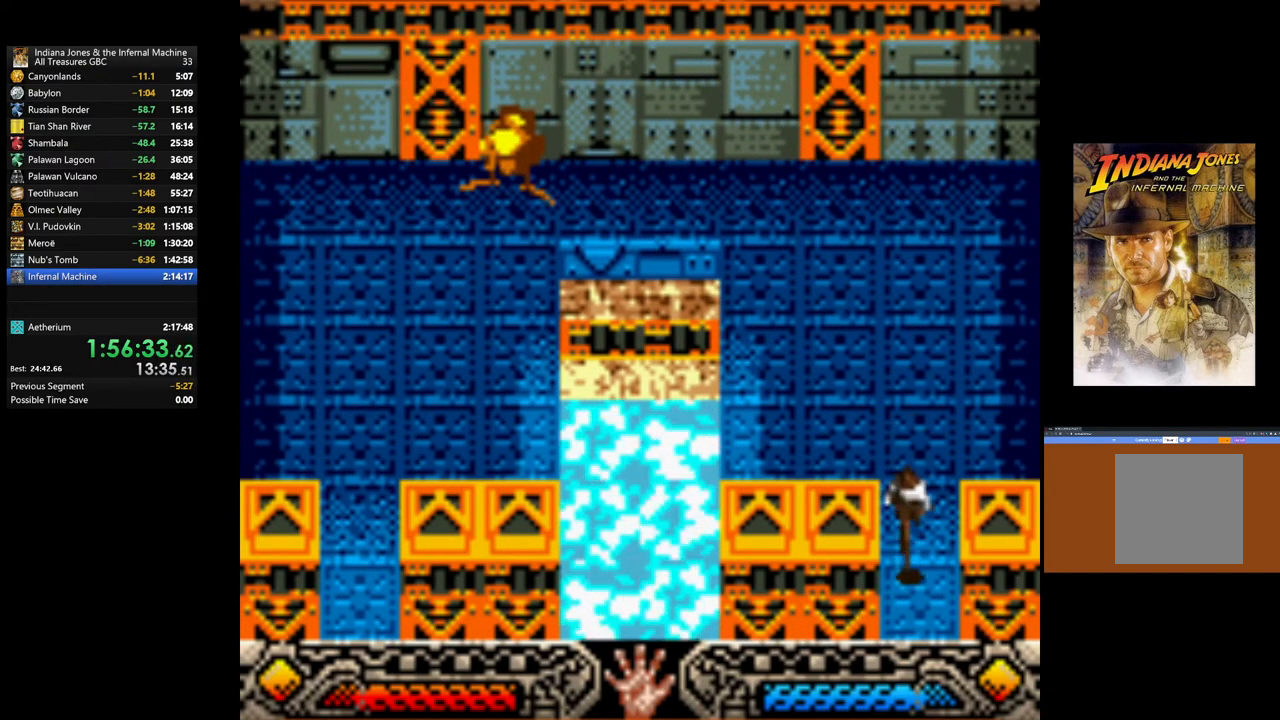
{"buttons": [], "left_stick": "down", "right_stick": "center", "events": []}
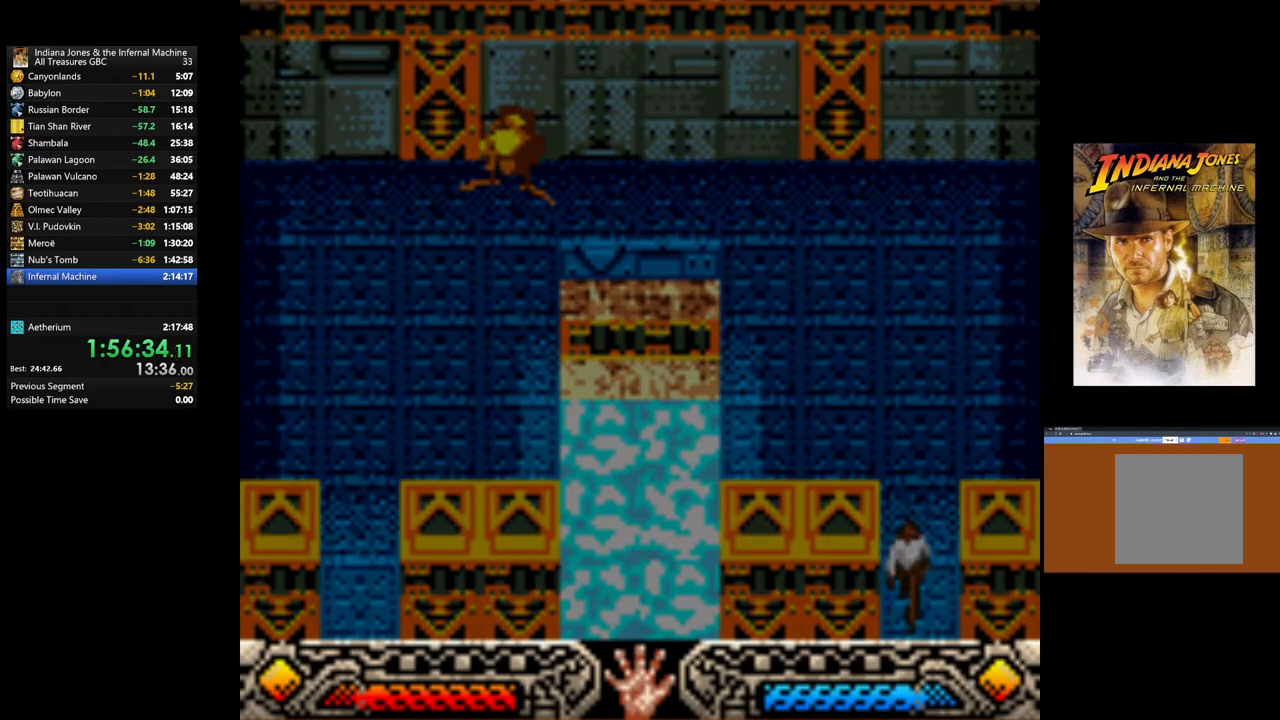
{"buttons": [], "left_stick": "center", "right_stick": "center", "events": [[17, "left_stick", "center"]]}
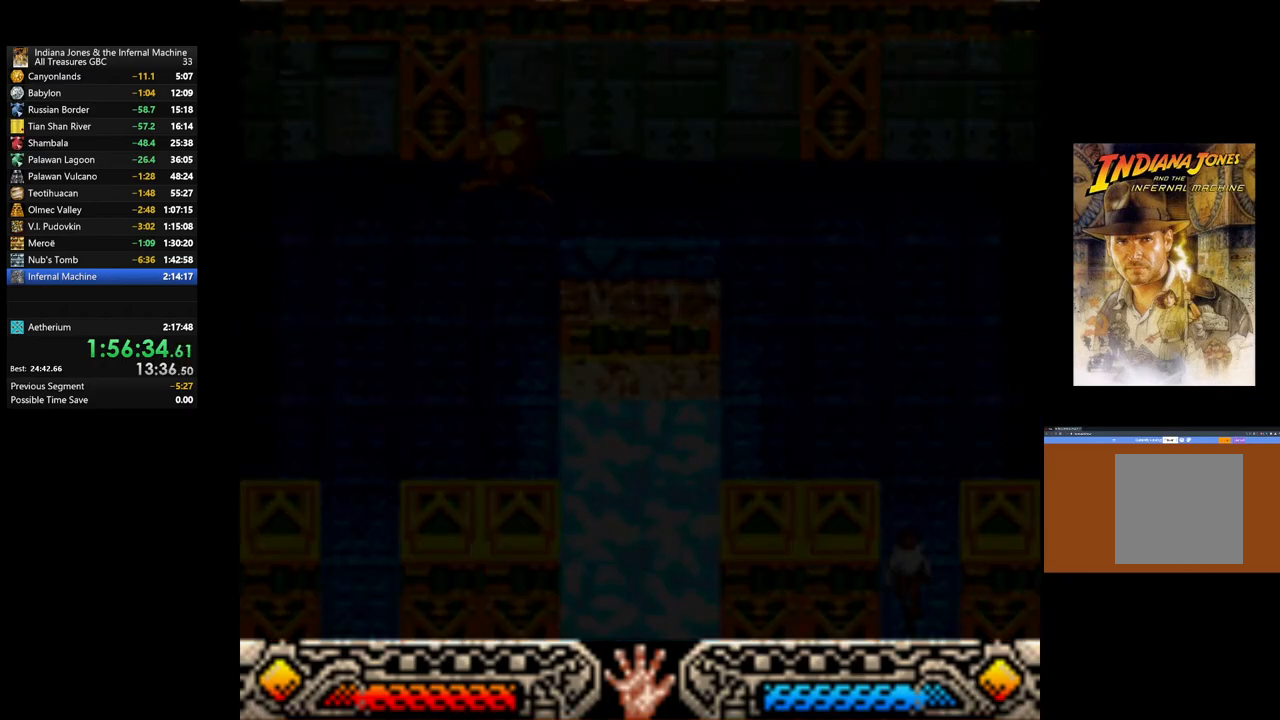
{"buttons": [], "left_stick": "center", "right_stick": "center", "events": []}
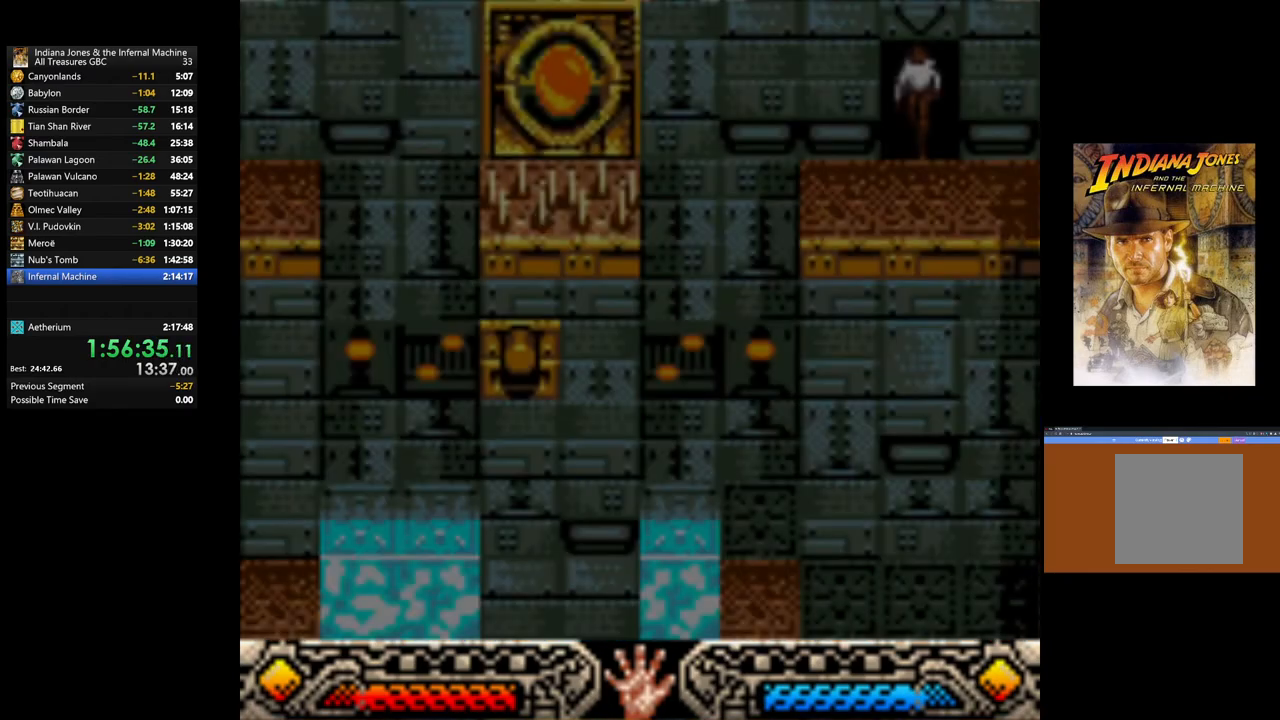
{"buttons": [], "left_stick": "right", "right_stick": "center", "events": [[483, "left_stick", "right"]]}
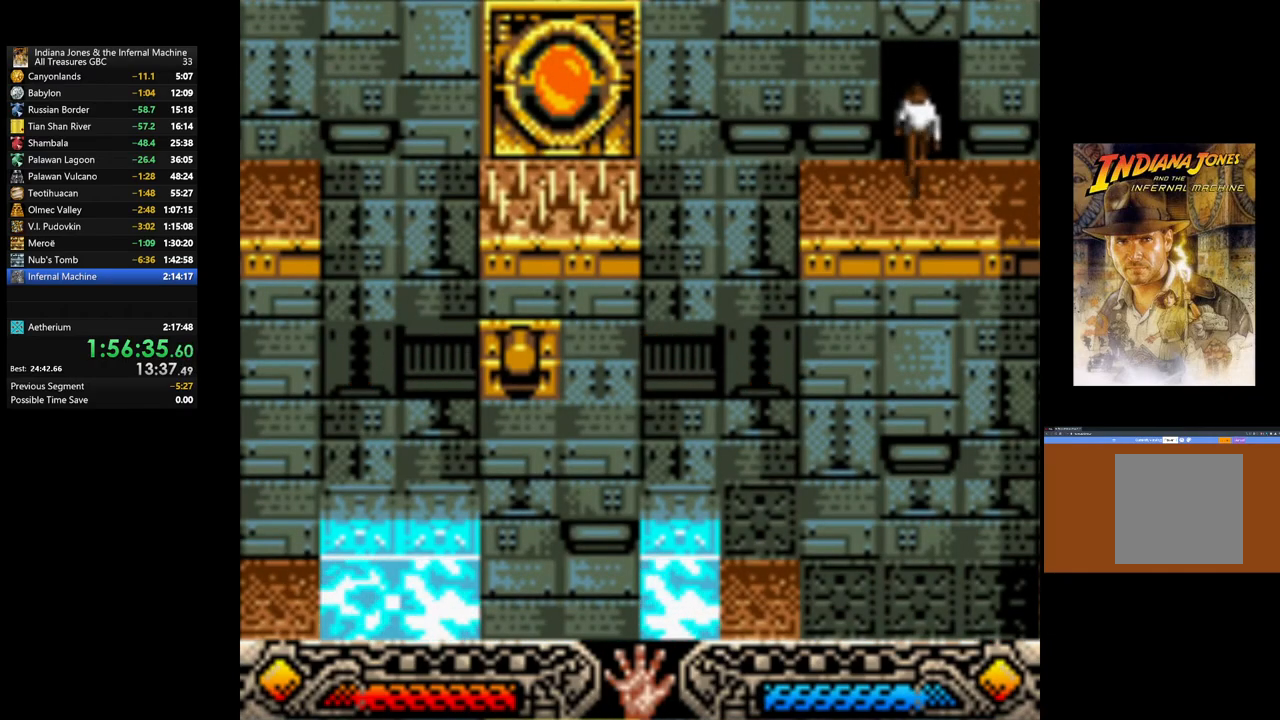
{"buttons": [], "left_stick": "up", "right_stick": "center", "events": [[217, "left_stick", "down"], [500, "left_stick", "up"]]}
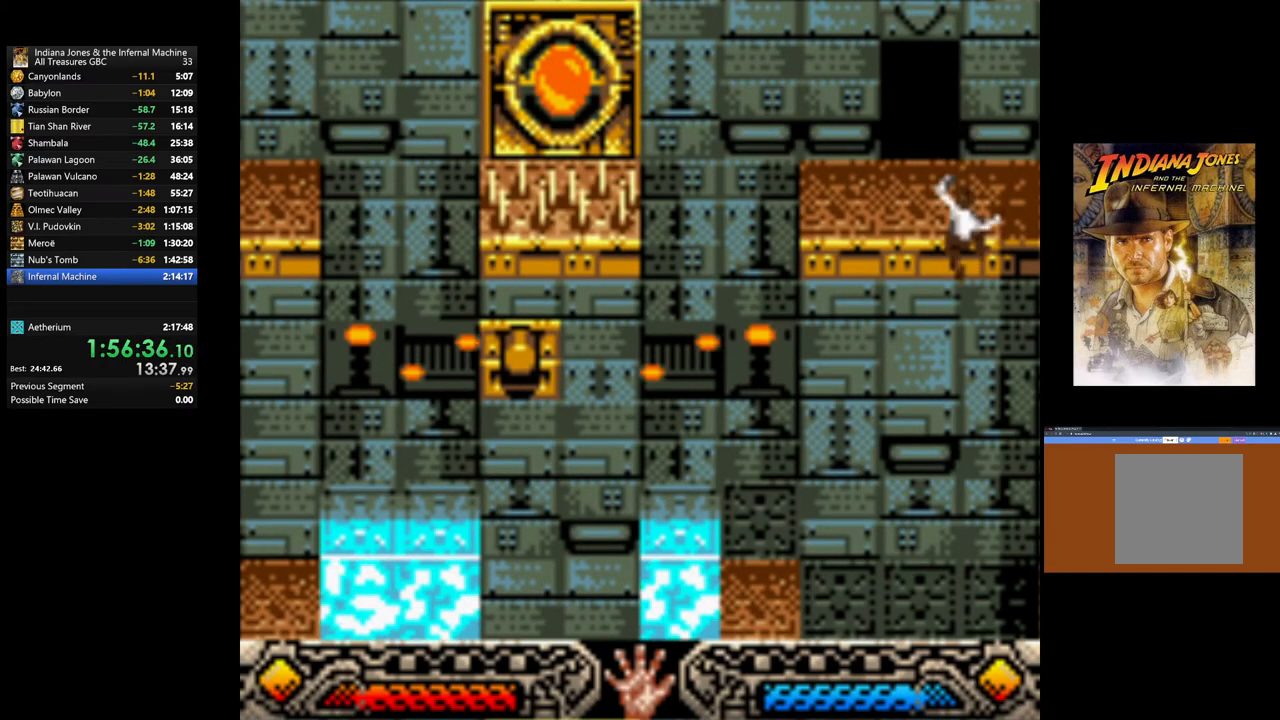
{"buttons": [], "left_stick": "up", "right_stick": "center", "events": []}
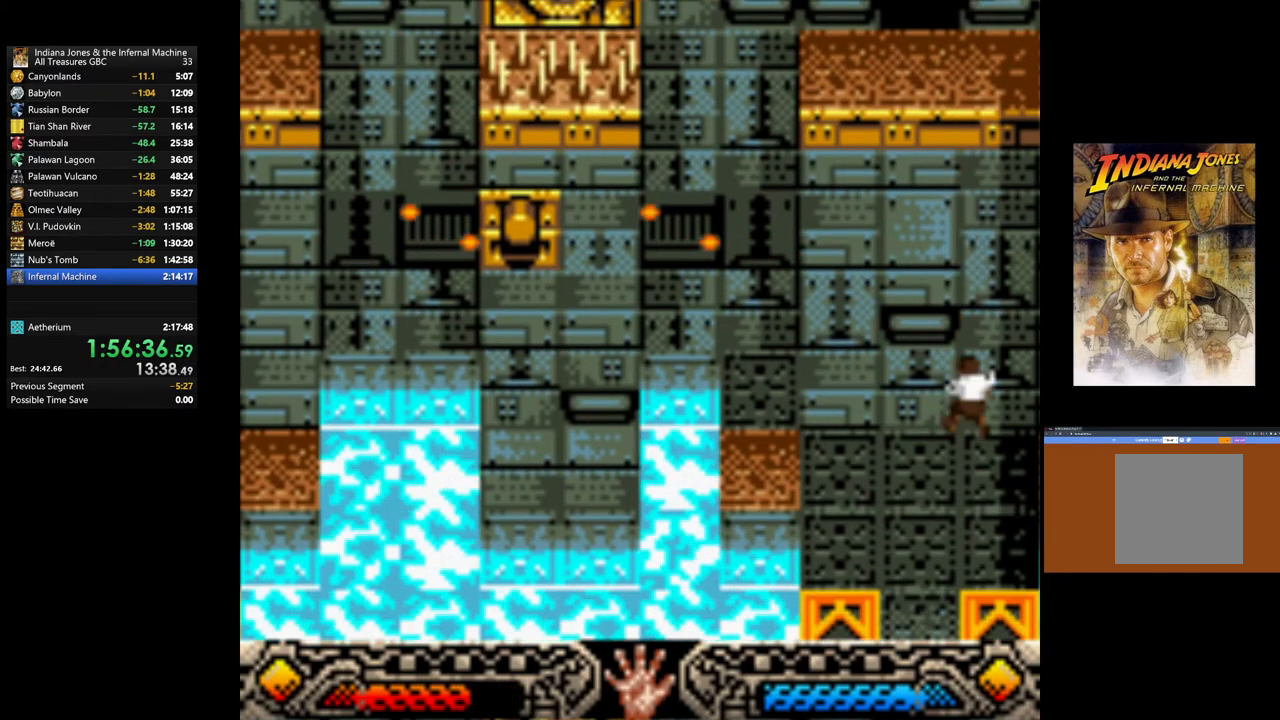
{"buttons": [], "left_stick": "down", "right_stick": "center", "events": [[183, "left_stick", "down-left"], [367, "left_stick", "down"]]}
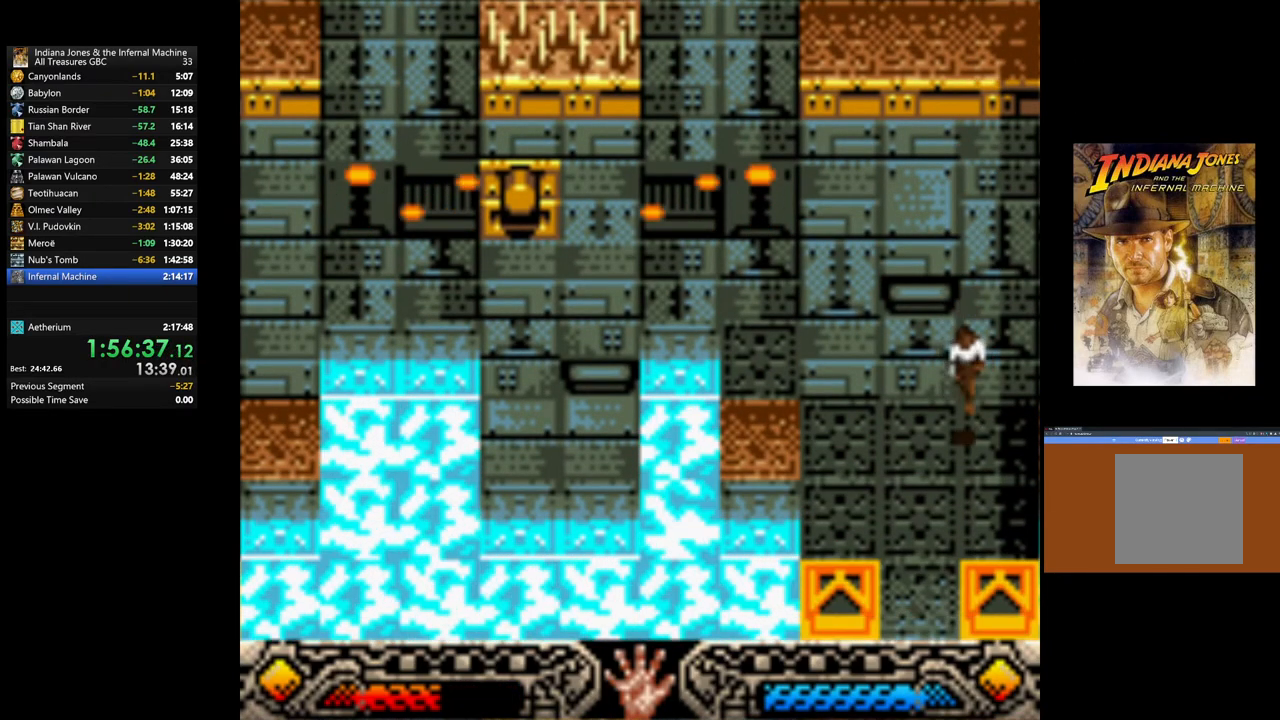
{"buttons": [], "left_stick": "down", "right_stick": "center", "events": [[317, "left_stick", "down-left"], [467, "left_stick", "down"]]}
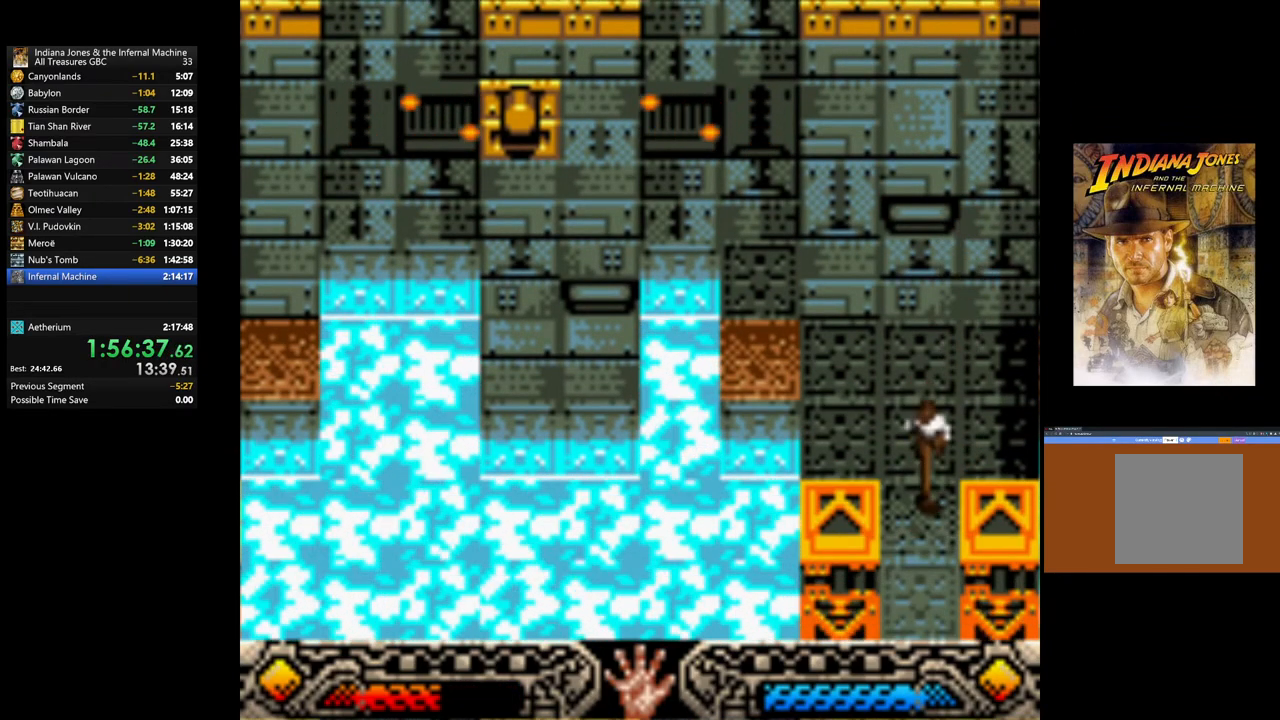
{"buttons": [], "left_stick": "down", "right_stick": "center", "events": []}
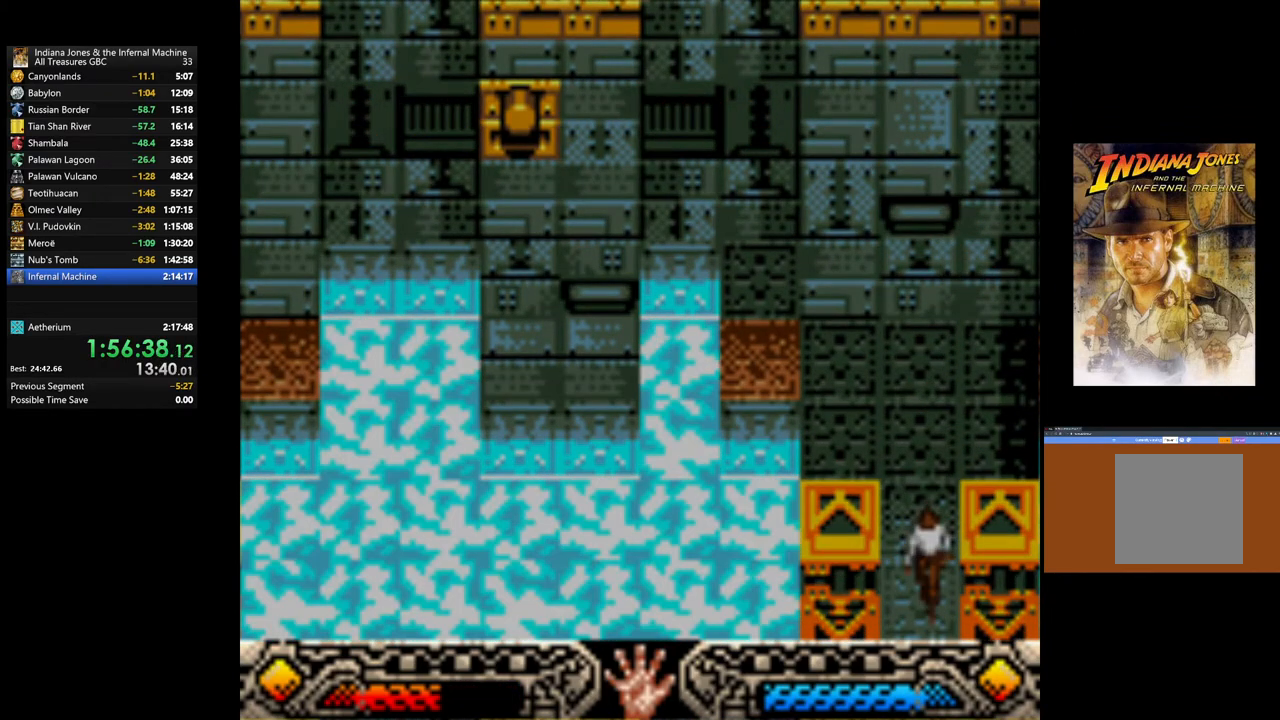
{"buttons": [], "left_stick": "center", "right_stick": "center", "events": [[133, "left_stick", "center"]]}
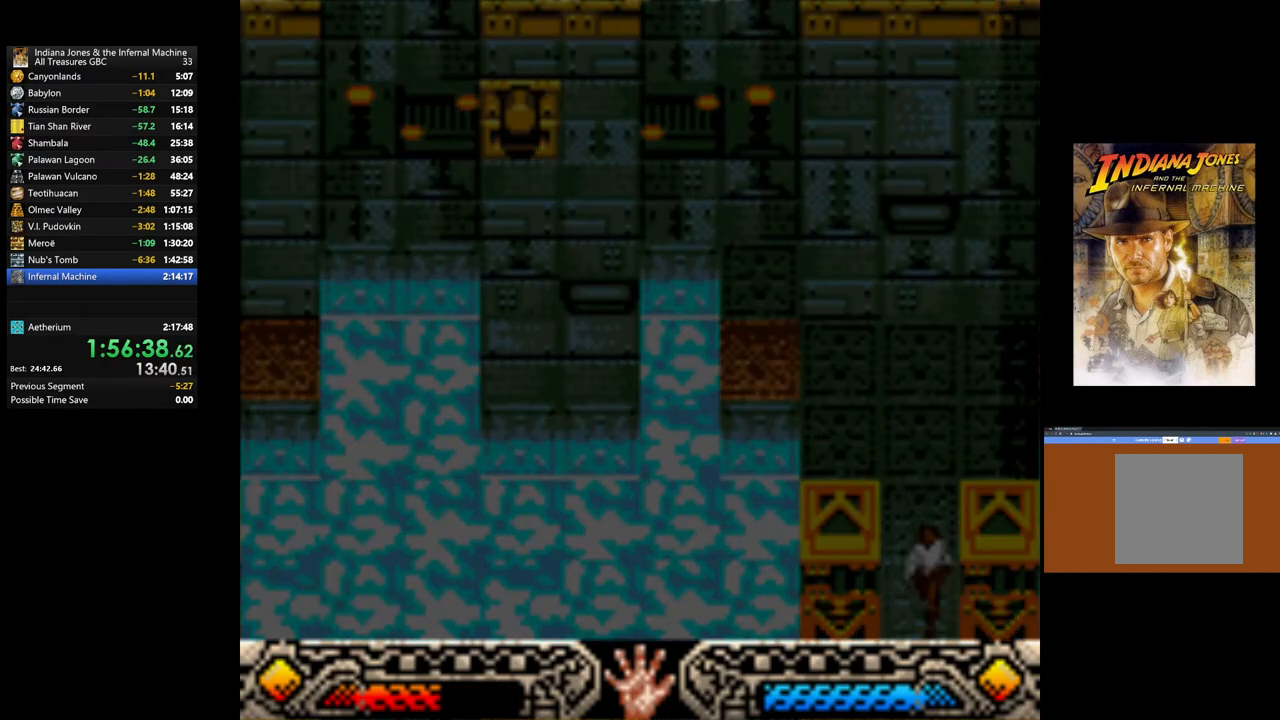
{"buttons": [], "left_stick": "center", "right_stick": "center", "events": []}
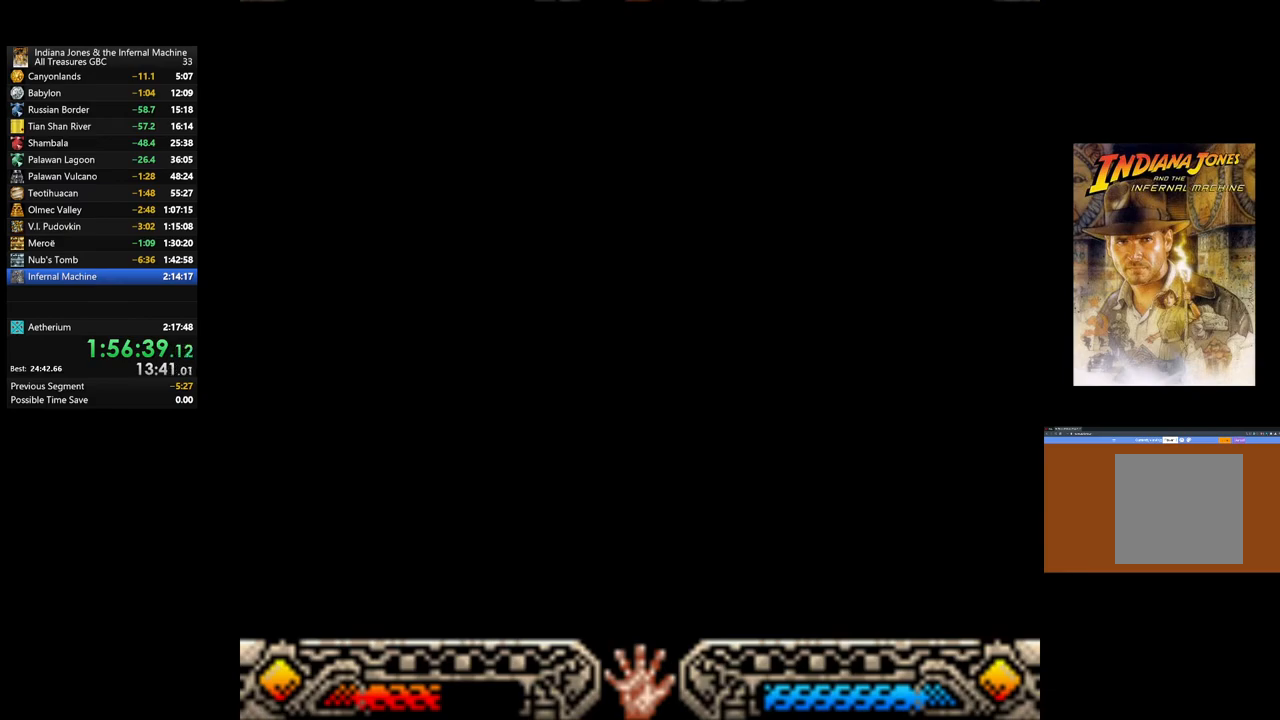
{"buttons": [], "left_stick": "center", "right_stick": "center", "events": []}
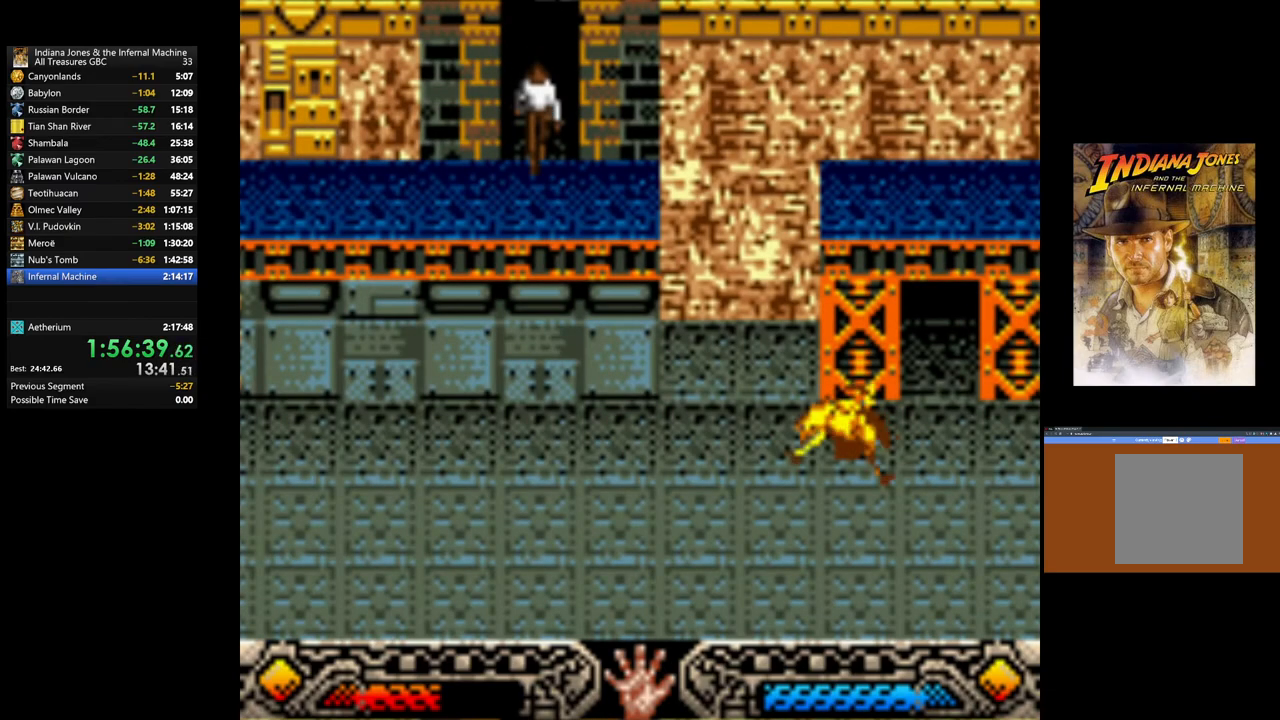
{"buttons": [], "left_stick": "left", "right_stick": "center", "events": [[300, "left_stick", "left"]]}
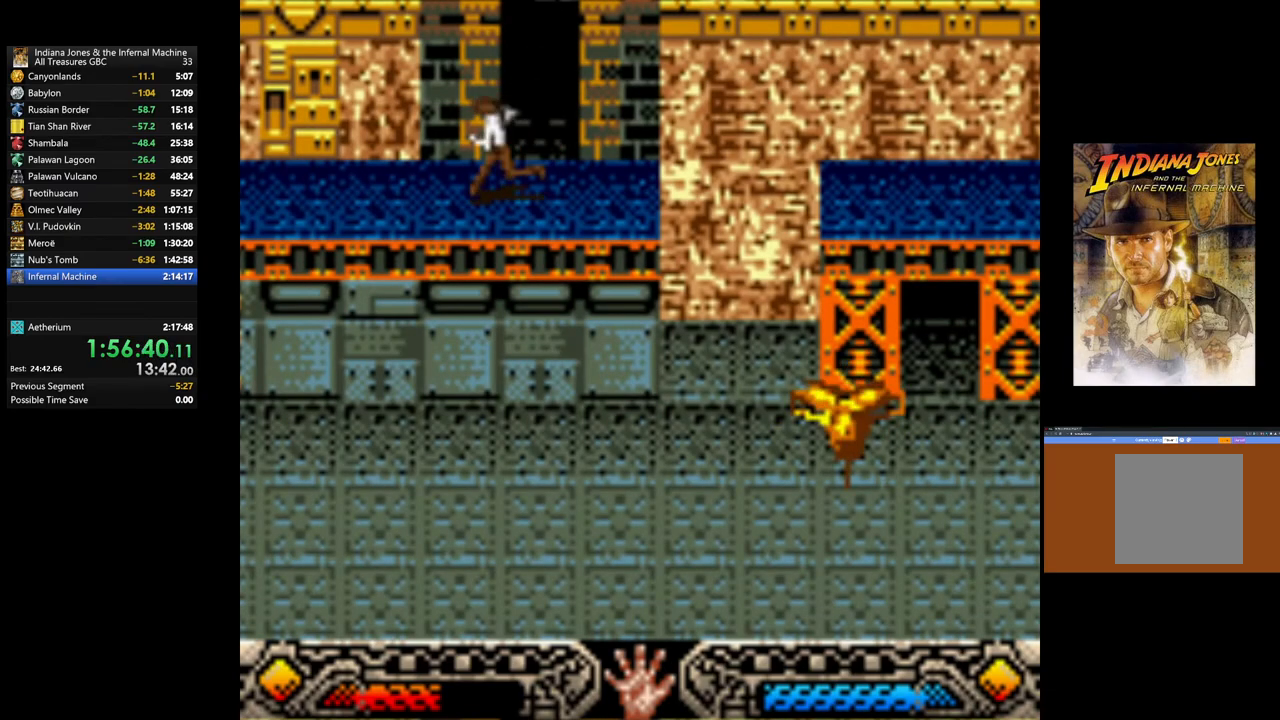
{"buttons": [], "left_stick": "left", "right_stick": "center", "events": []}
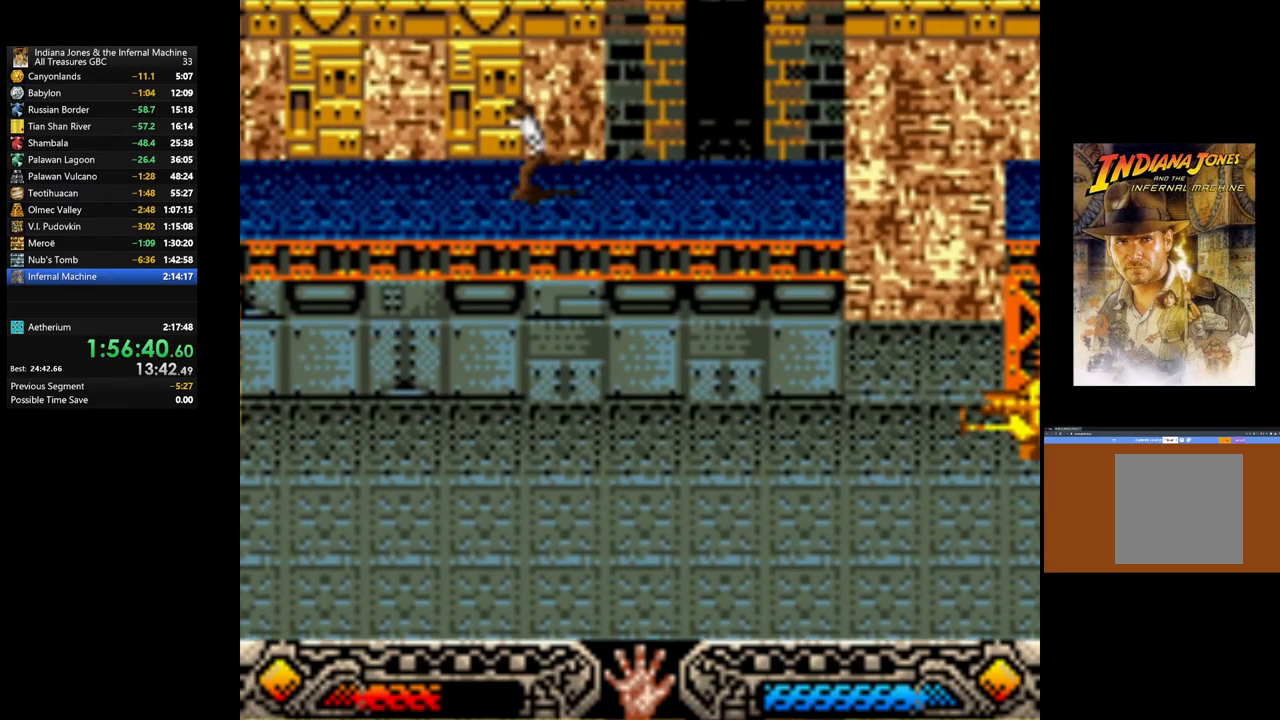
{"buttons": [], "left_stick": "center", "right_stick": "center", "events": [[100, "left_stick", "center"], [217, "left_stick", "down"], [317, "left_stick", "center"]]}
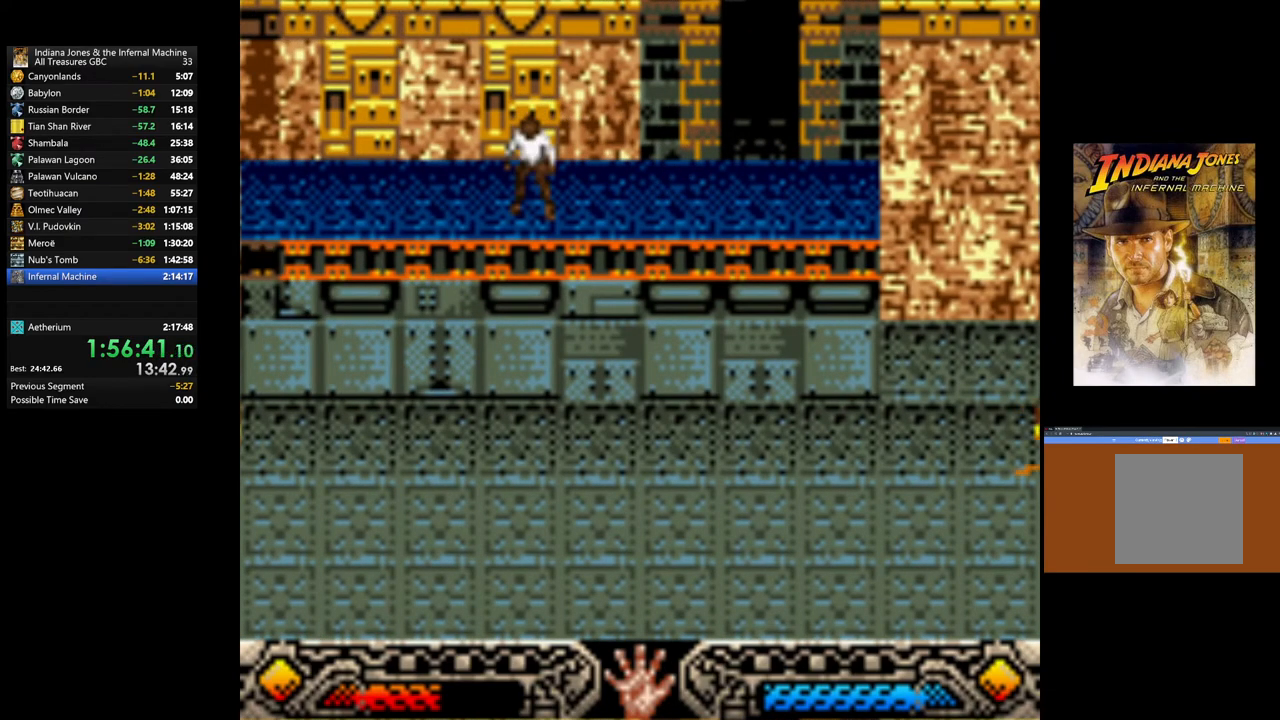
{"buttons": [], "left_stick": "right", "right_stick": "center", "events": [[133, "left_stick", "right"]]}
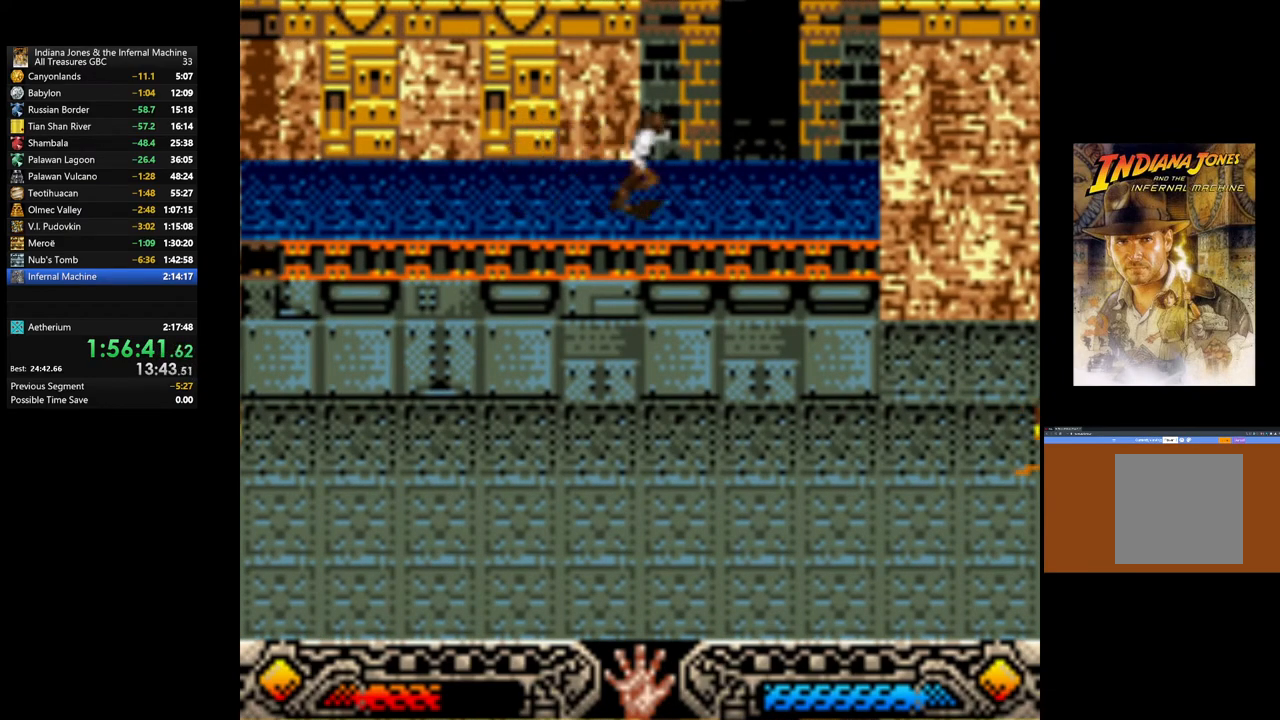
{"buttons": [], "left_stick": "right", "right_stick": "center", "events": []}
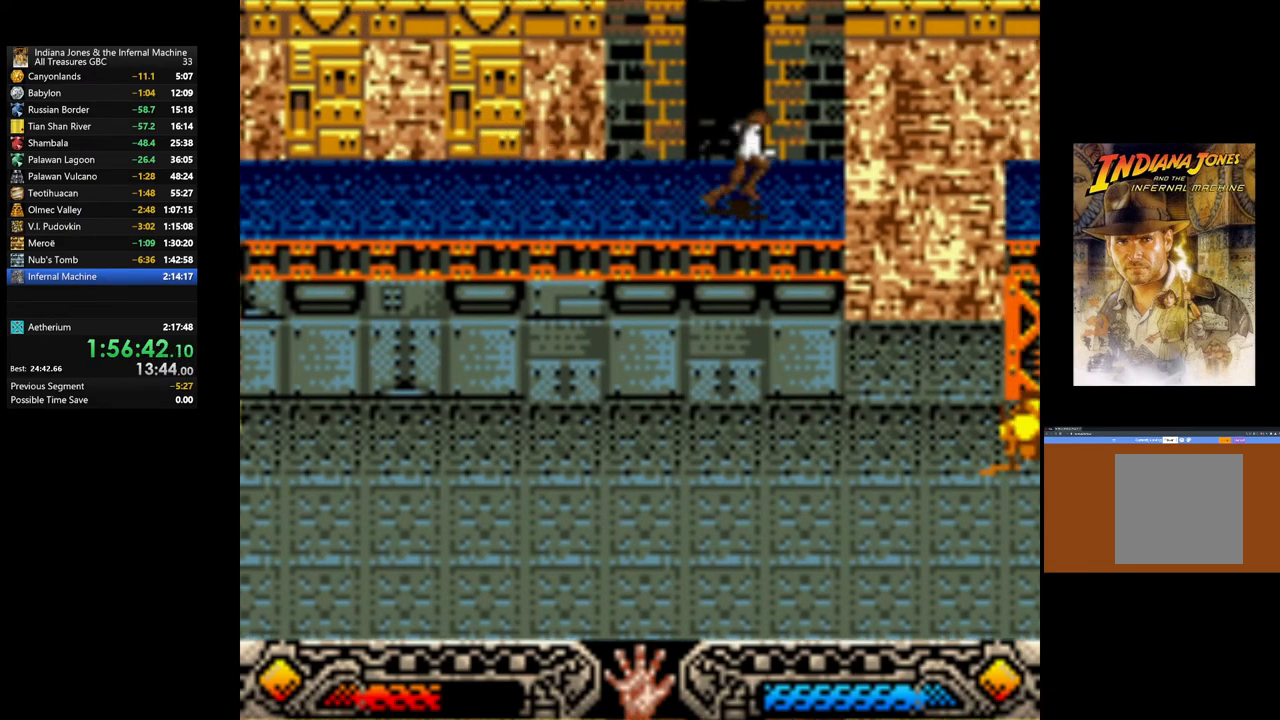
{"buttons": ["B"], "left_stick": "right", "right_stick": "center", "events": [[283, "B", "down"]]}
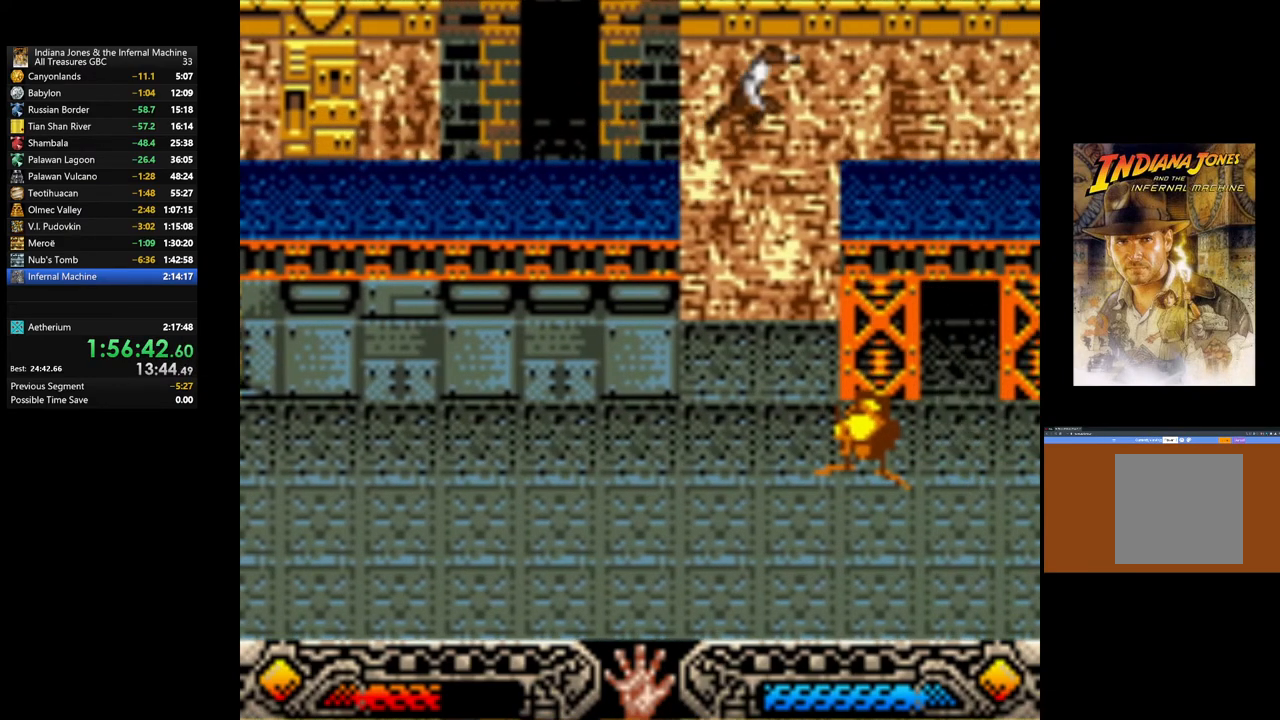
{"buttons": [], "left_stick": "right", "right_stick": "center", "events": [[333, "B", "up"]]}
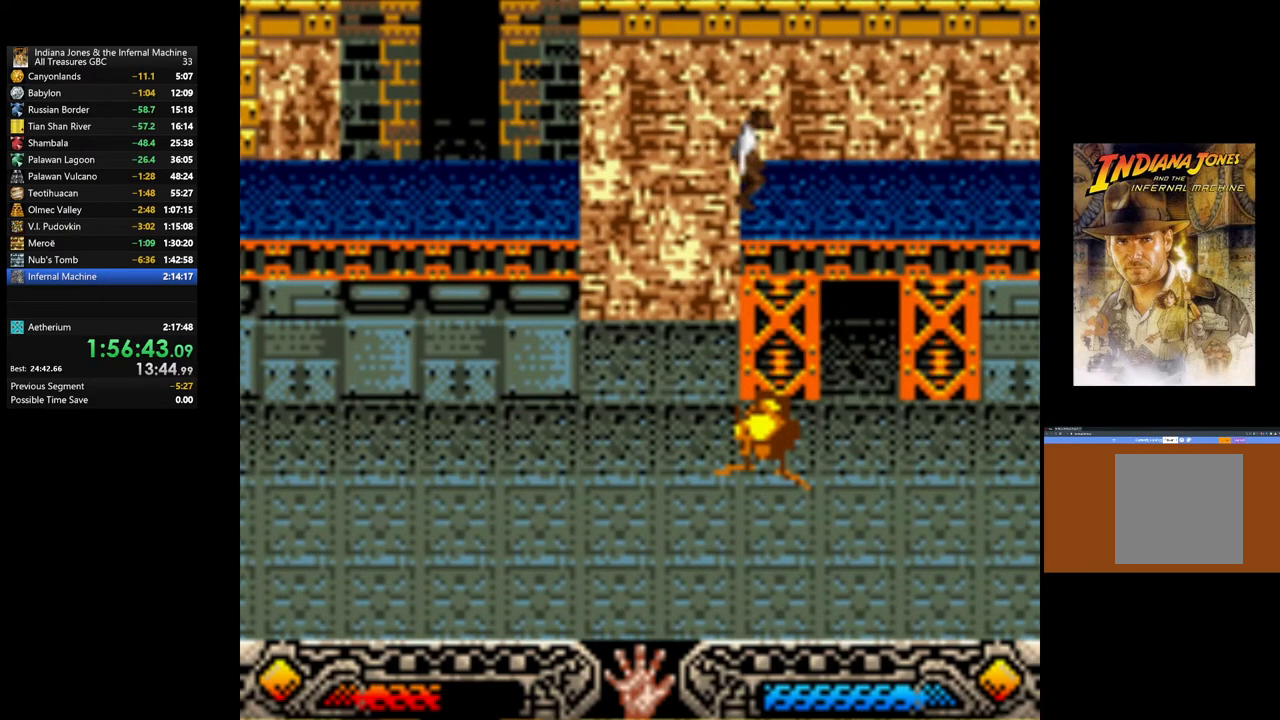
{"buttons": [], "left_stick": "up-right", "right_stick": "center", "events": [[150, "left_stick", "up-right"]]}
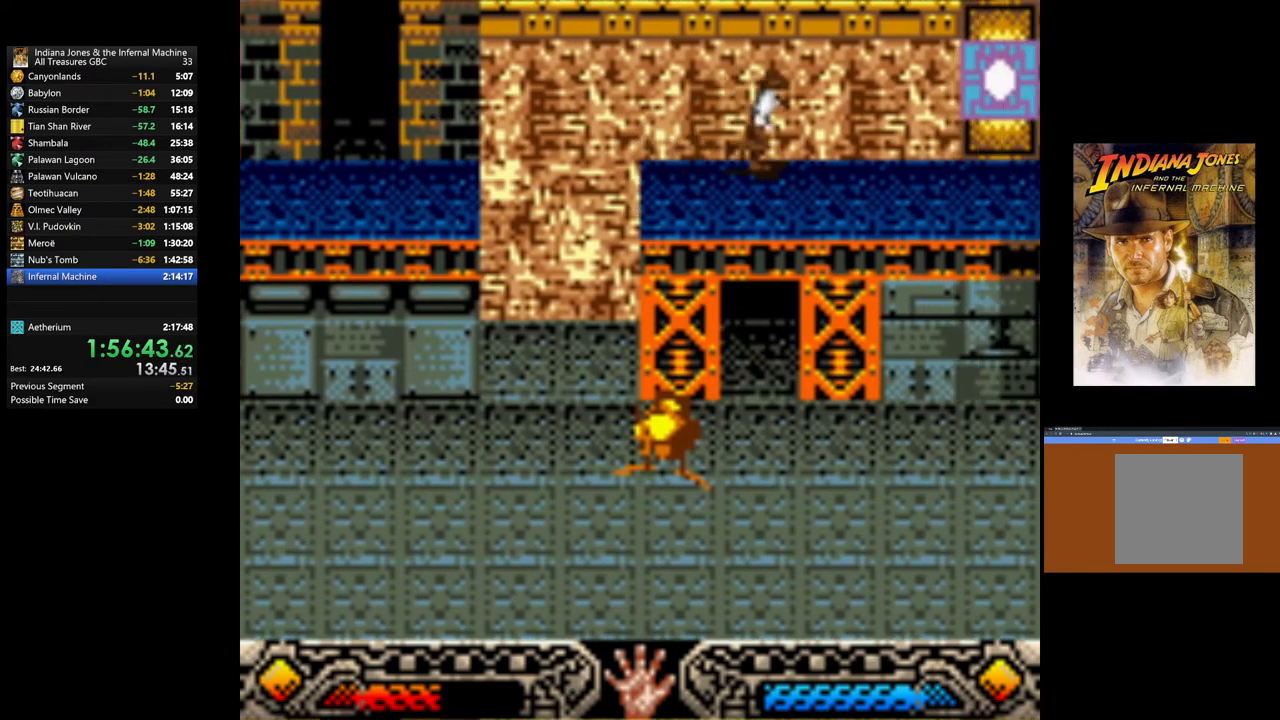
{"buttons": [], "left_stick": "up-right", "right_stick": "center", "events": []}
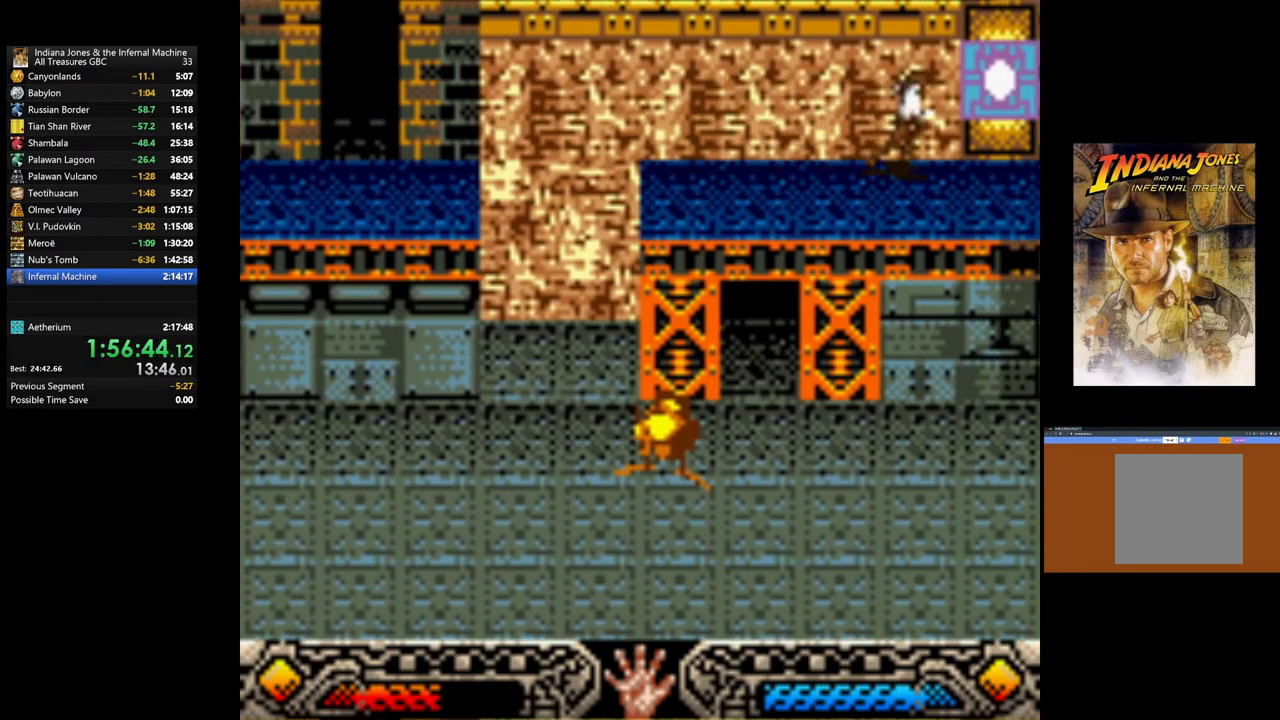
{"buttons": ["START"], "left_stick": "up", "right_stick": "center", "events": [[283, "left_stick", "up"], [417, "START", "down"]]}
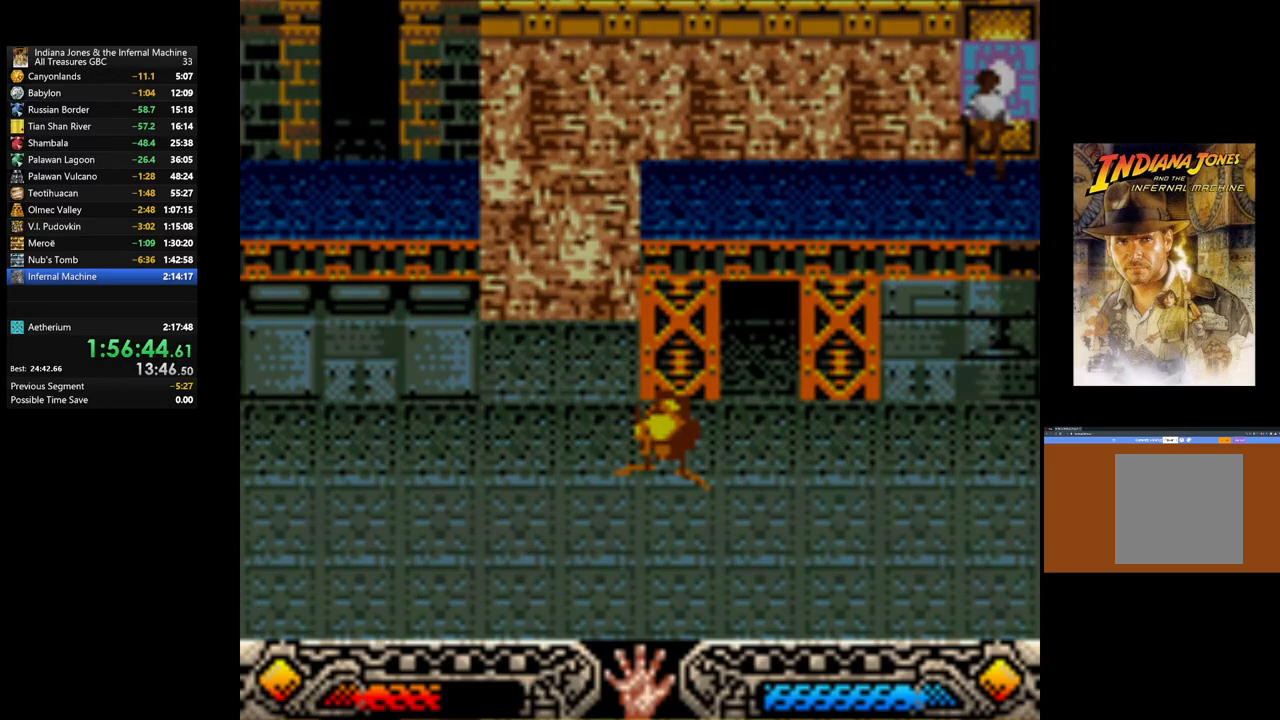
{"buttons": [], "left_stick": "center", "right_stick": "center", "events": [[50, "left_stick", "center"], [100, "START", "up"]]}
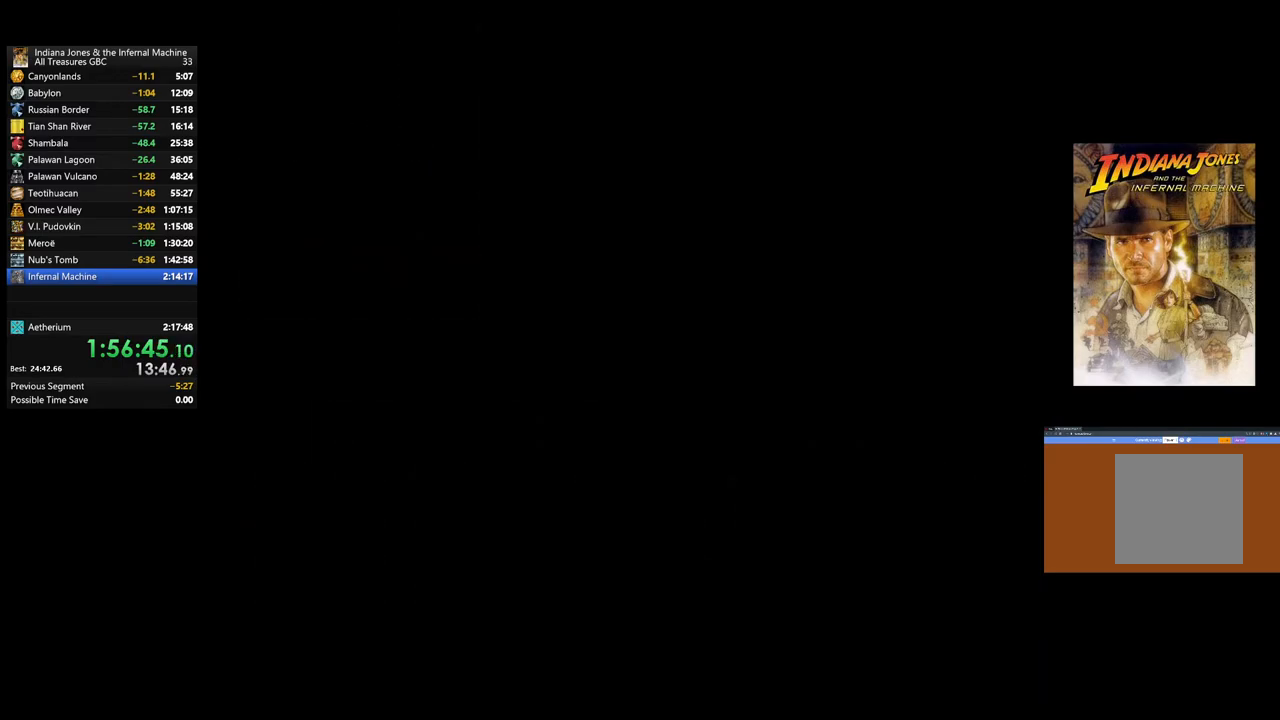
{"buttons": [], "left_stick": "center", "right_stick": "center", "events": []}
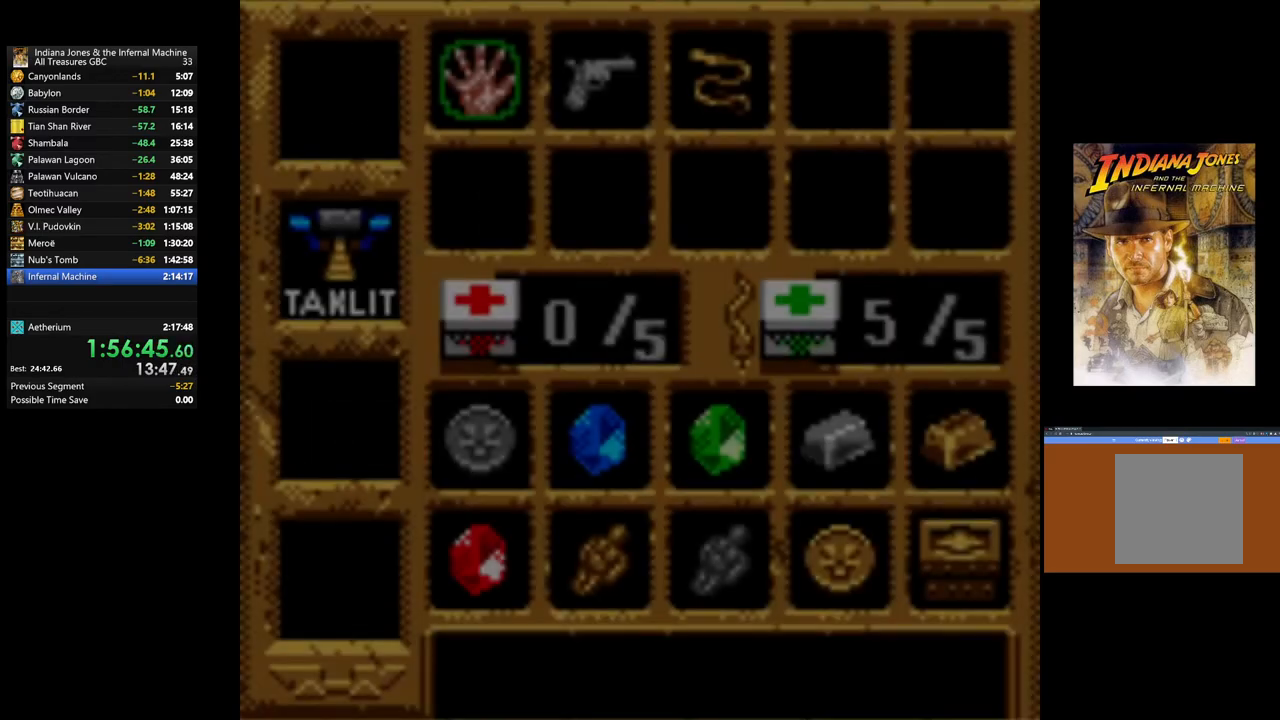
{"buttons": [], "left_stick": "center", "right_stick": "center", "events": []}
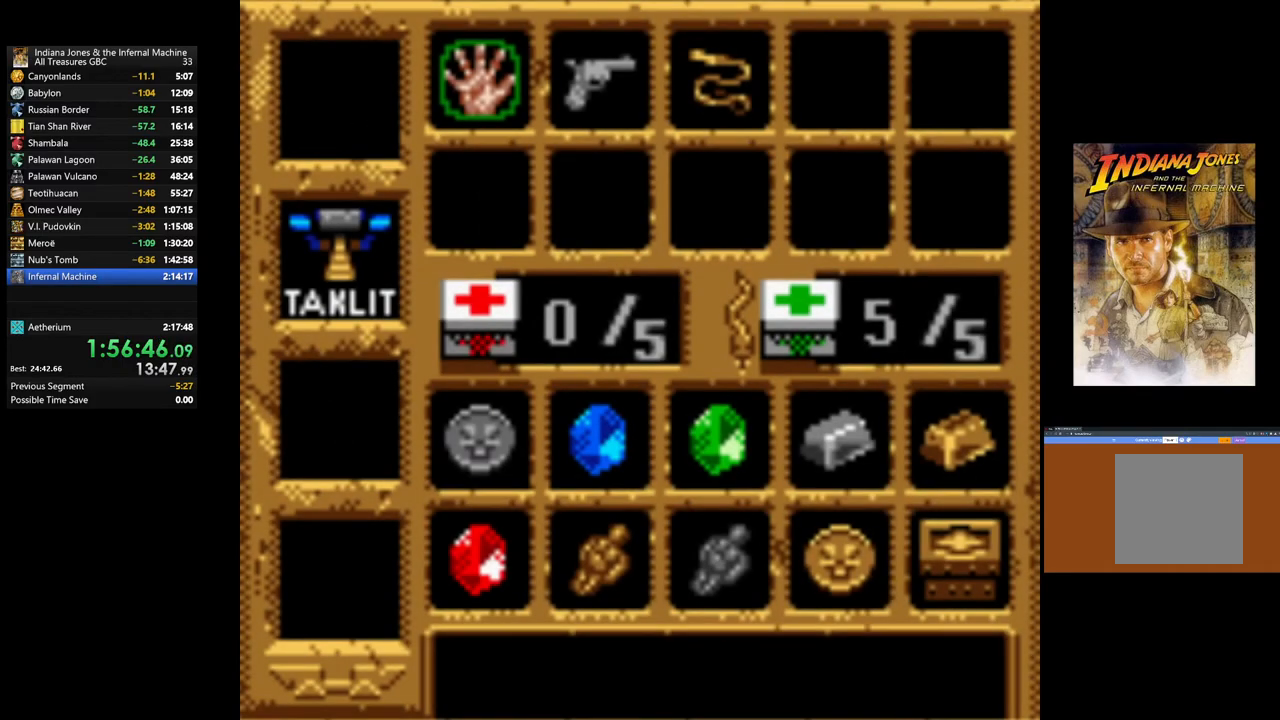
{"buttons": ["DPAD_LEFT"], "left_stick": "center", "right_stick": "center", "events": [[67, "DPAD_DOWN", "down"], [217, "DPAD_DOWN", "up"], [367, "DPAD_LEFT", "down"]]}